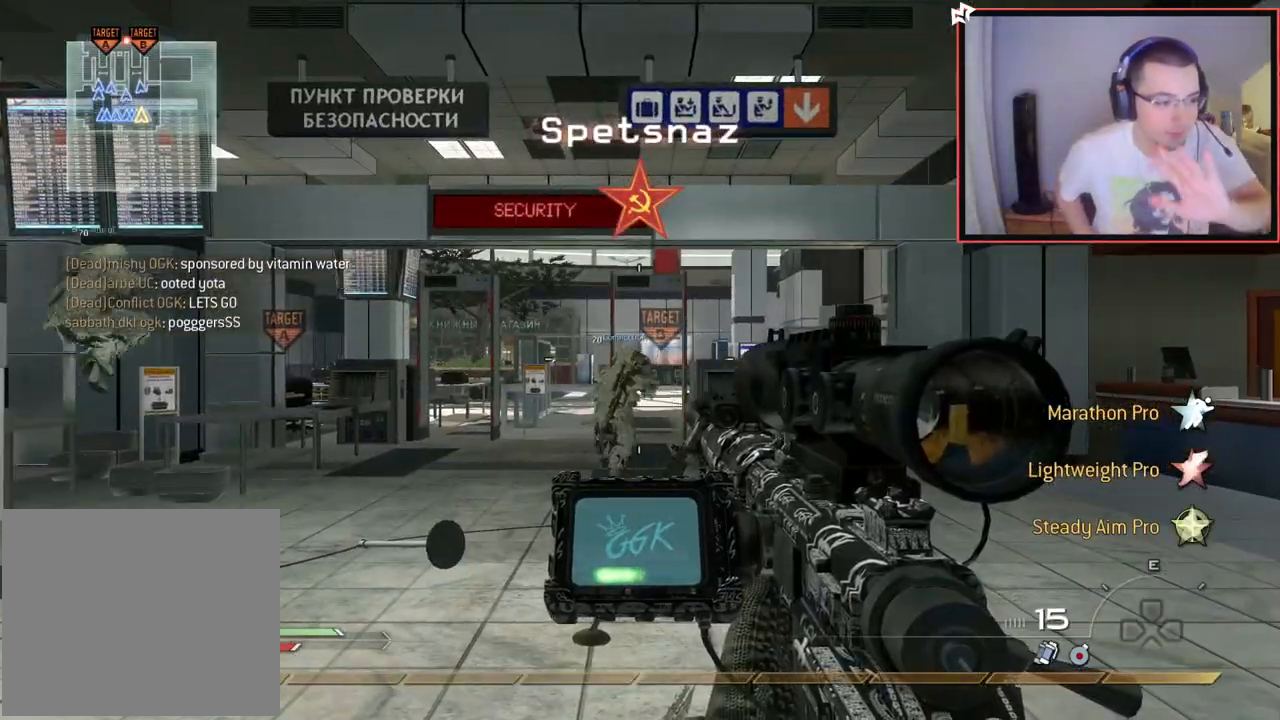
Gameplay with a controller (PlayStation layout); each line is a JSON object with the inputs held at the frame after it. "events" lists button and stick changes between this image and that frame as [ms after this image, input, new state], when the widget could be followed in between.
{"buttons": [], "left_stick": "up", "right_stick": "center", "events": [[134, "left_stick", "up"], [134, "right_stick", "right"], [250, "L3", "down"], [300, "right_stick", "center"], [417, "L3", "up"]]}
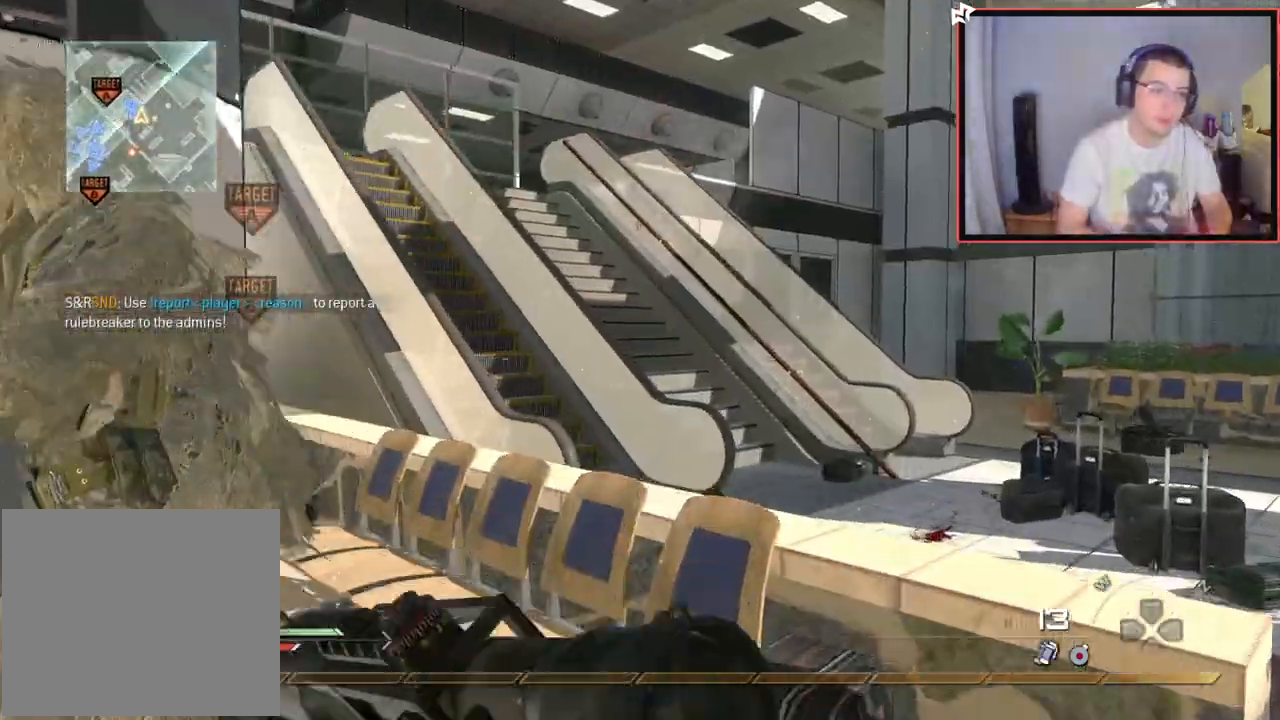
{"buttons": [], "left_stick": "up", "right_stick": "center", "events": [[100, "right_stick", "left"], [133, "left_stick", "up-left"], [183, "right_stick", "center"], [233, "left_stick", "center"], [383, "left_stick", "up"]]}
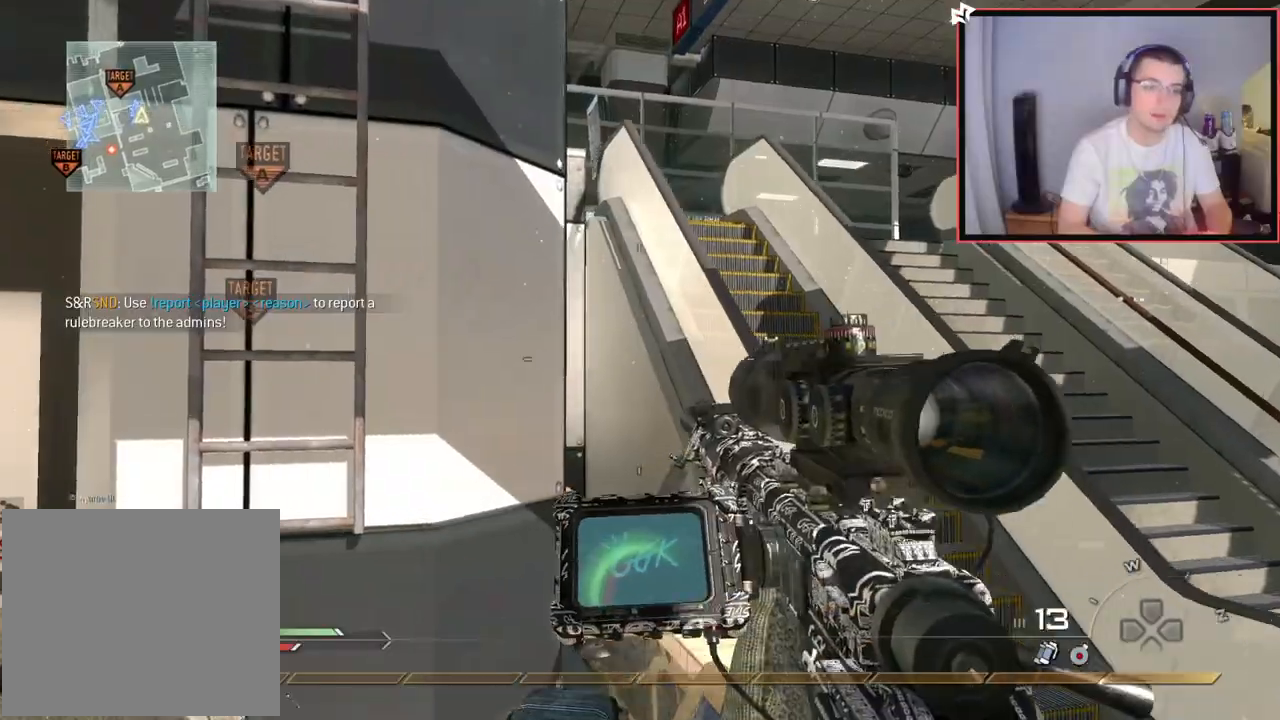
{"buttons": [], "left_stick": "up", "right_stick": "center", "events": [[234, "right_stick", "up-left"], [284, "right_stick", "center"], [301, "left_stick", "center"], [434, "left_stick", "up"]]}
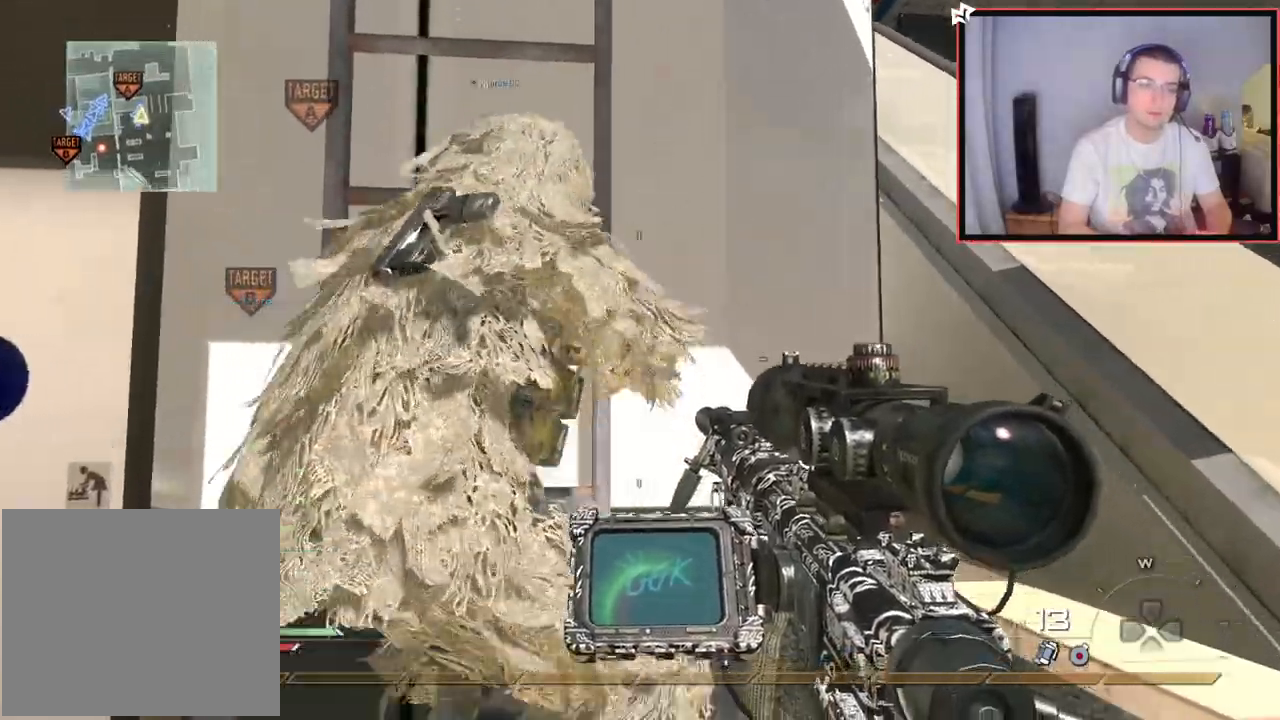
{"buttons": [], "left_stick": "up", "right_stick": "center", "events": [[16, "CROSS", "down"], [133, "CROSS", "up"], [267, "right_stick", "up-left"], [450, "right_stick", "center"]]}
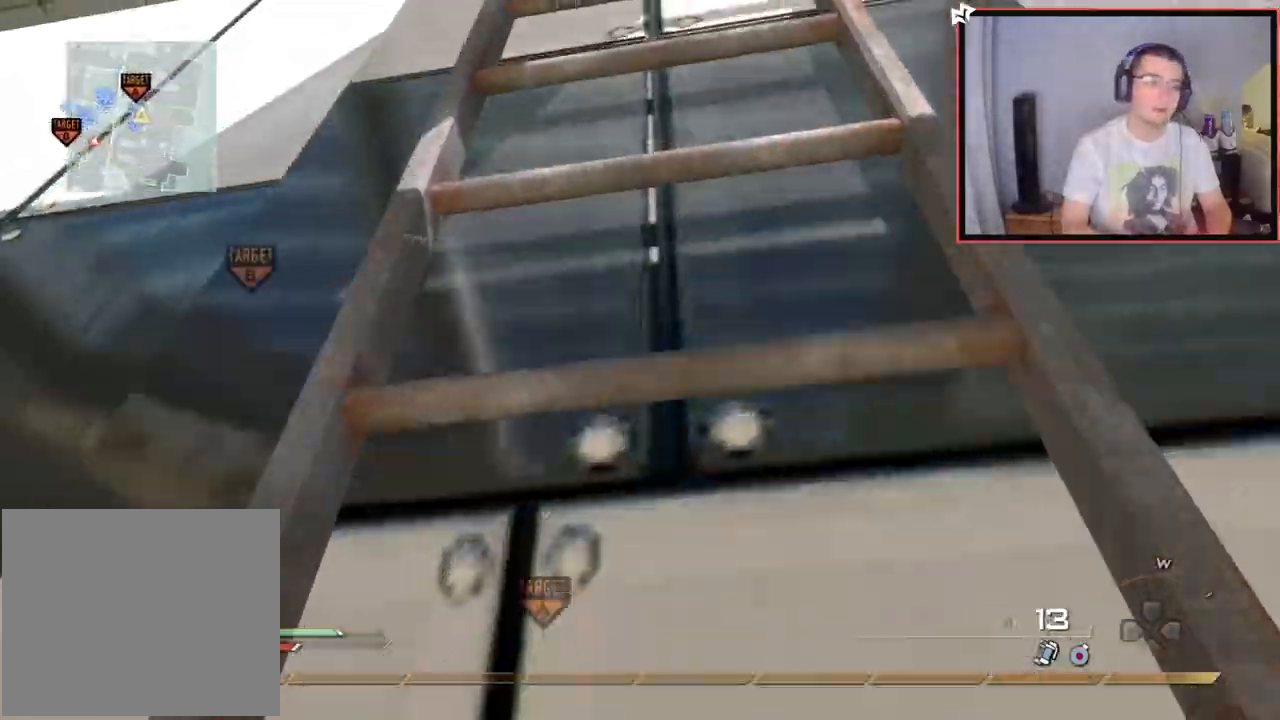
{"buttons": [], "left_stick": "up", "right_stick": "center", "events": []}
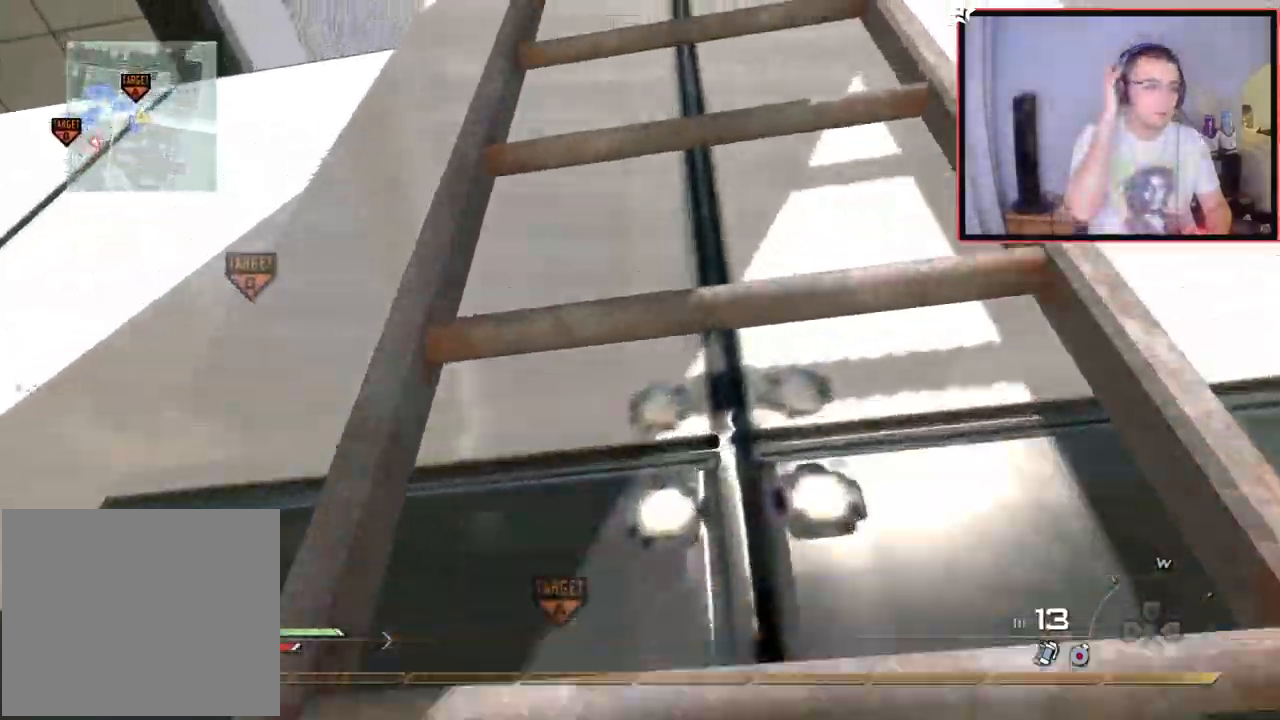
{"buttons": [], "left_stick": "up", "right_stick": "center", "events": []}
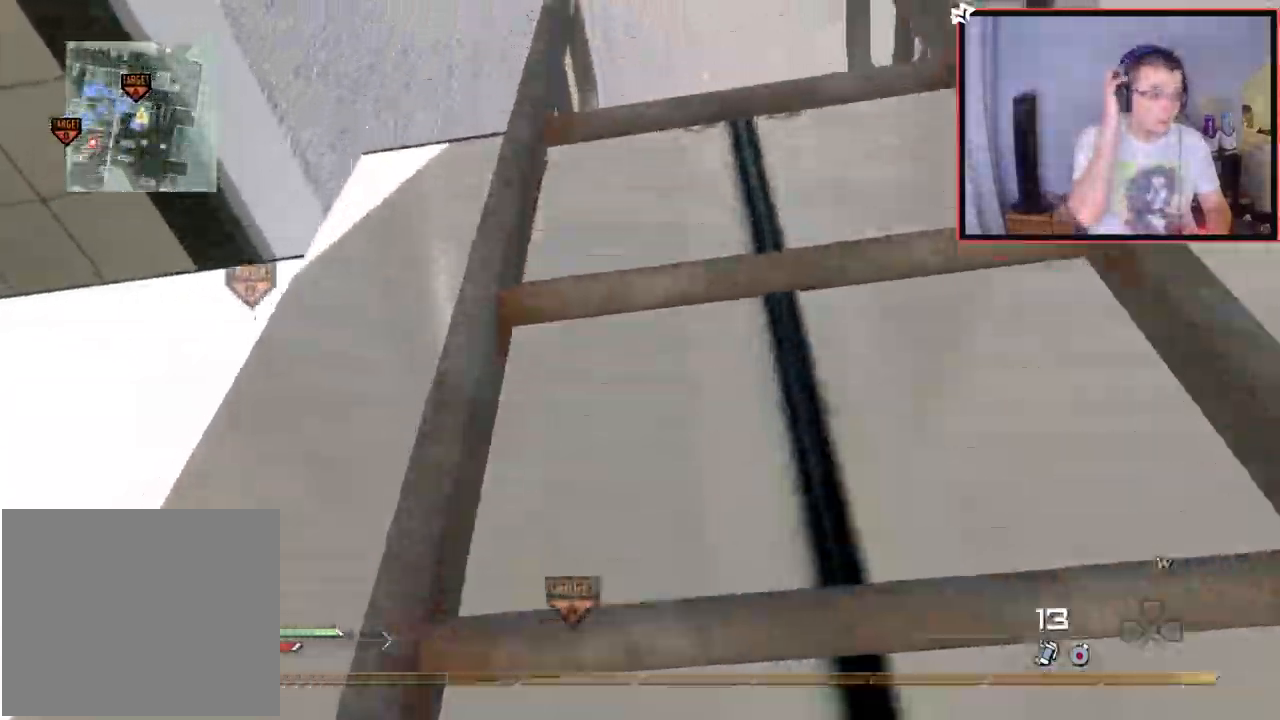
{"buttons": [], "left_stick": "up", "right_stick": "center", "events": []}
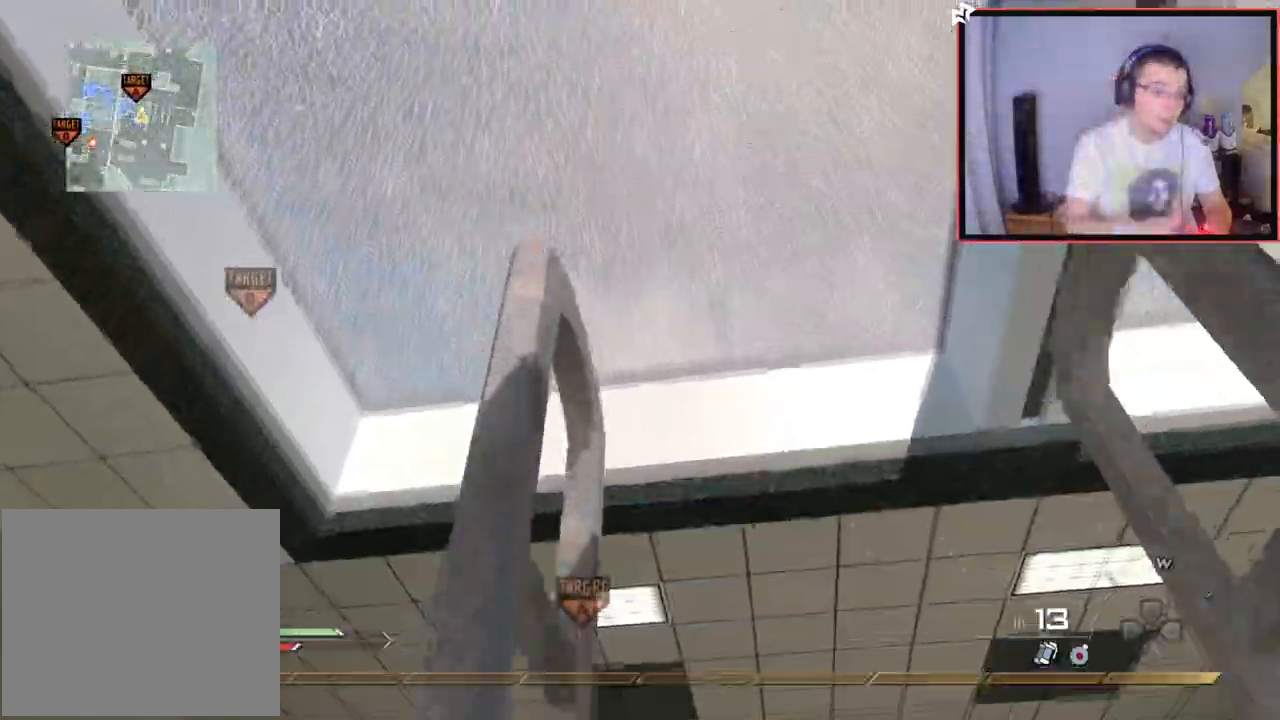
{"buttons": [], "left_stick": "up", "right_stick": "center", "events": [[317, "right_stick", "down"], [350, "L3", "down"], [450, "right_stick", "center"], [484, "L3", "up"]]}
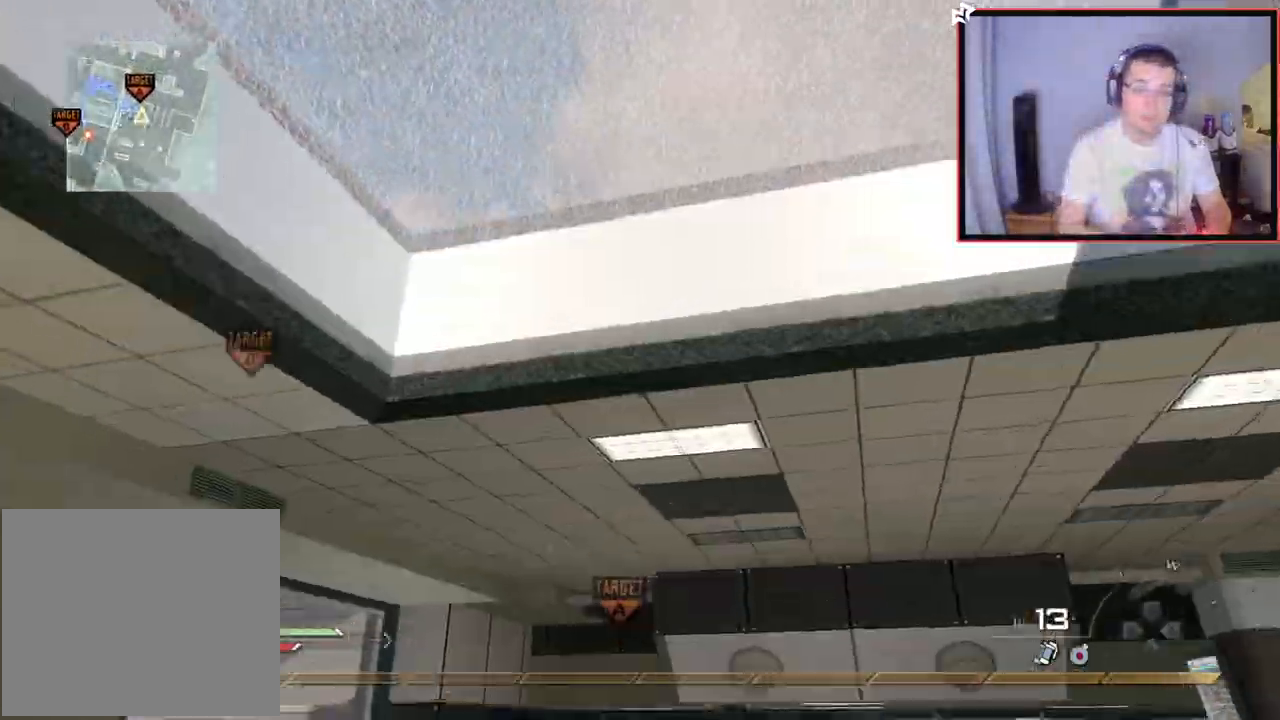
{"buttons": [], "left_stick": "up-right", "right_stick": "center", "events": [[17, "right_stick", "down-left"], [167, "L1", "down"], [250, "left_stick", "up-right"], [250, "right_stick", "center"], [484, "L1", "up"]]}
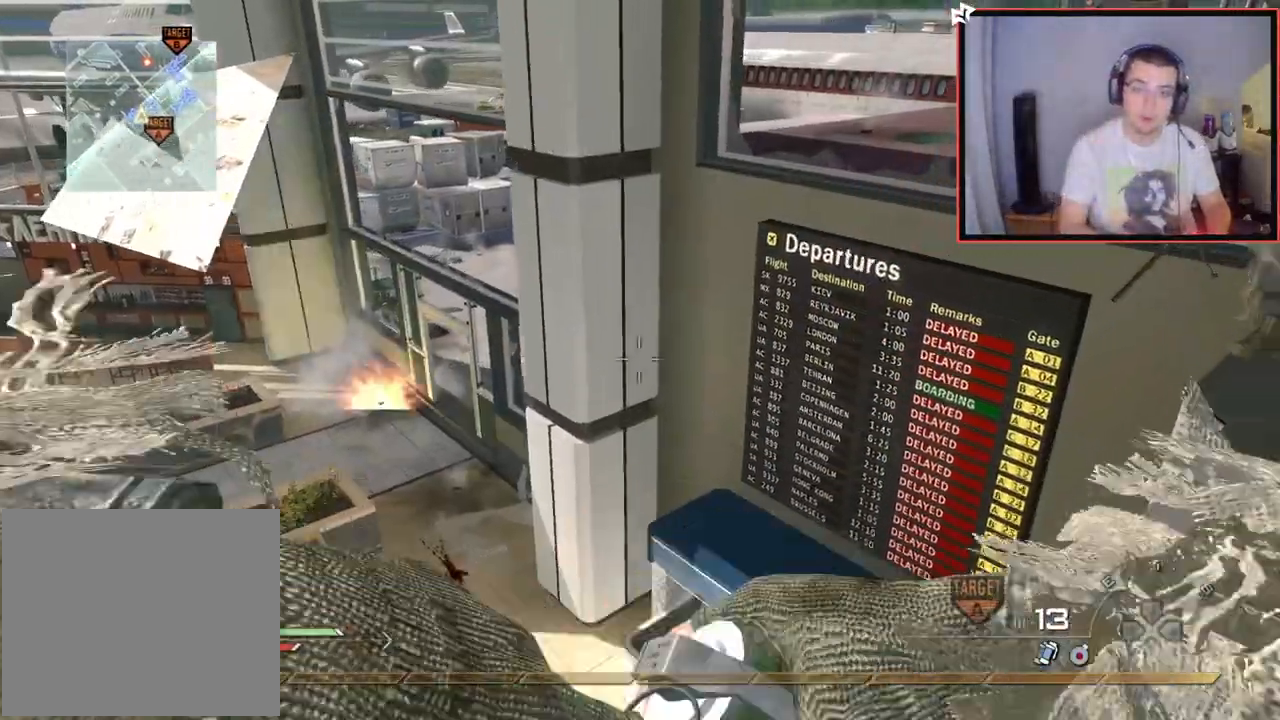
{"buttons": [], "left_stick": "center", "right_stick": "center", "events": [[33, "right_stick", "up-left"], [66, "left_stick", "center"], [133, "left_stick", "left"], [133, "right_stick", "center"], [250, "left_stick", "down-left"], [283, "L1", "down"], [350, "left_stick", "center"], [417, "L1", "up"]]}
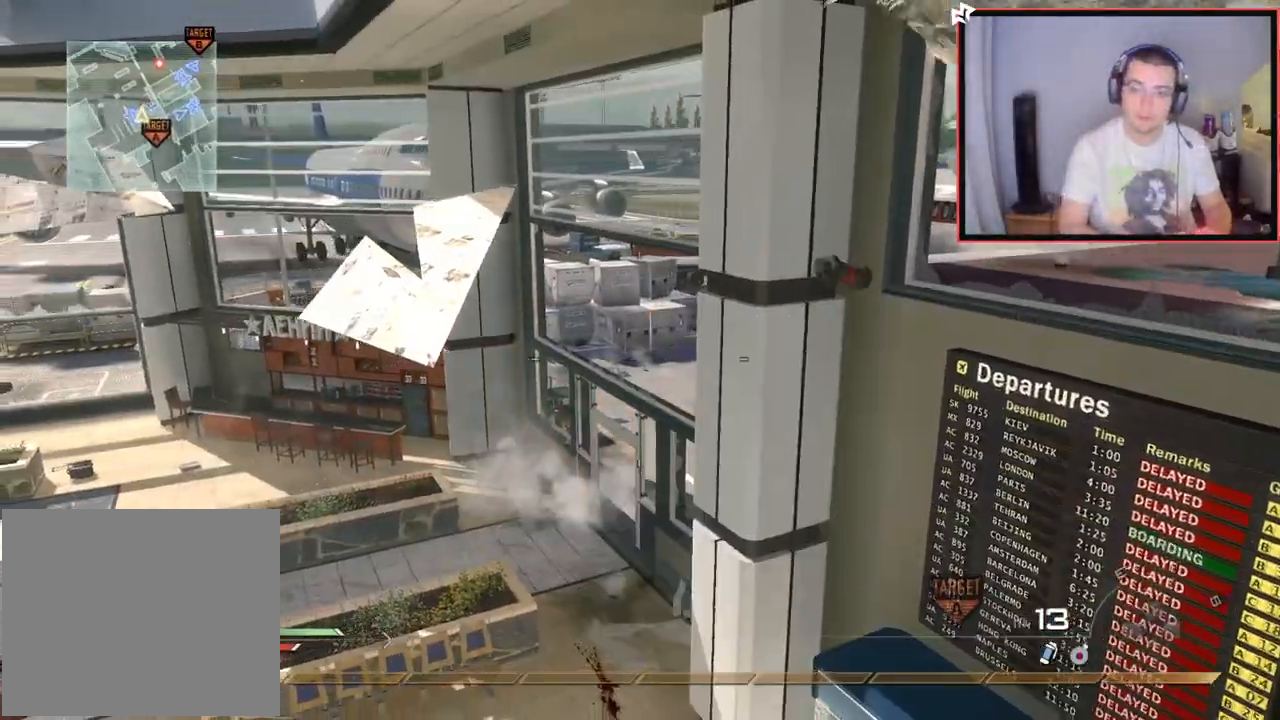
{"buttons": [], "left_stick": "center", "right_stick": "up", "events": [[17, "L1", "down"], [134, "L1", "up"], [200, "L1", "down"], [317, "left_stick", "left"], [334, "L1", "up"], [434, "right_stick", "up"], [501, "left_stick", "center"]]}
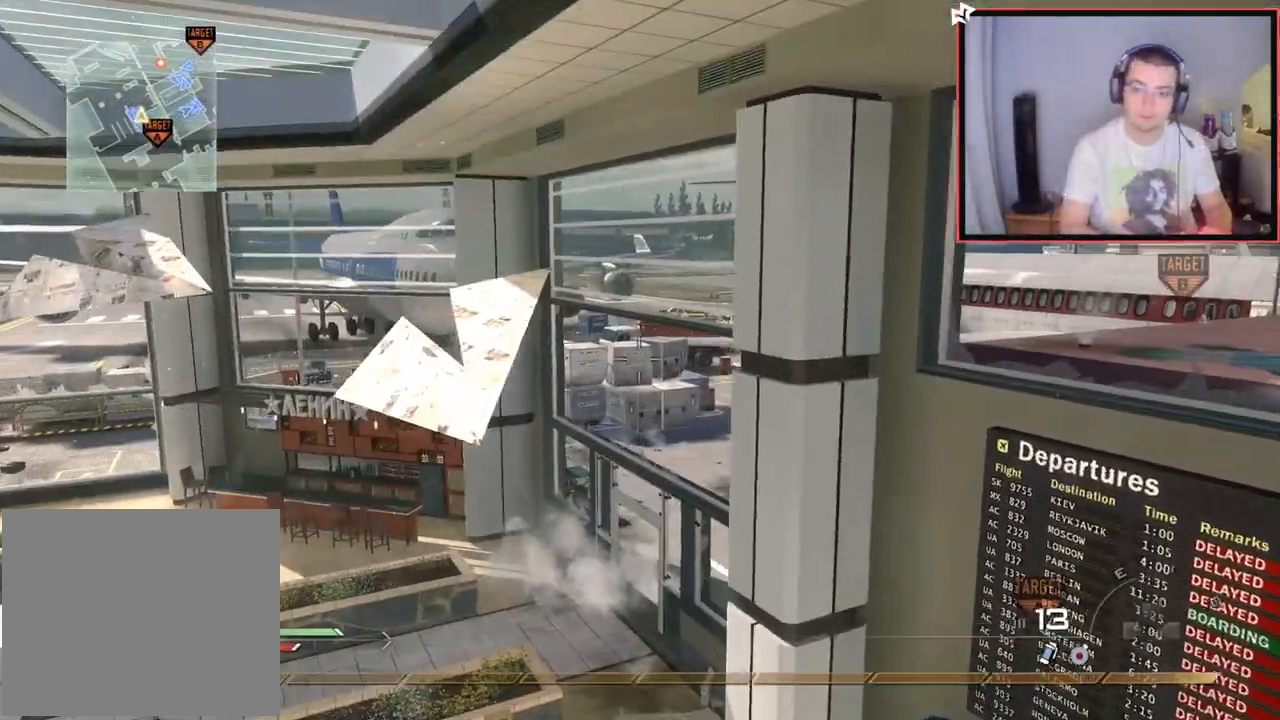
{"buttons": [], "left_stick": "right", "right_stick": "center", "events": [[33, "right_stick", "center"], [83, "CIRCLE", "down"], [83, "left_stick", "right"], [200, "CIRCLE", "up"], [267, "CROSS", "down"], [367, "CROSS", "up"]]}
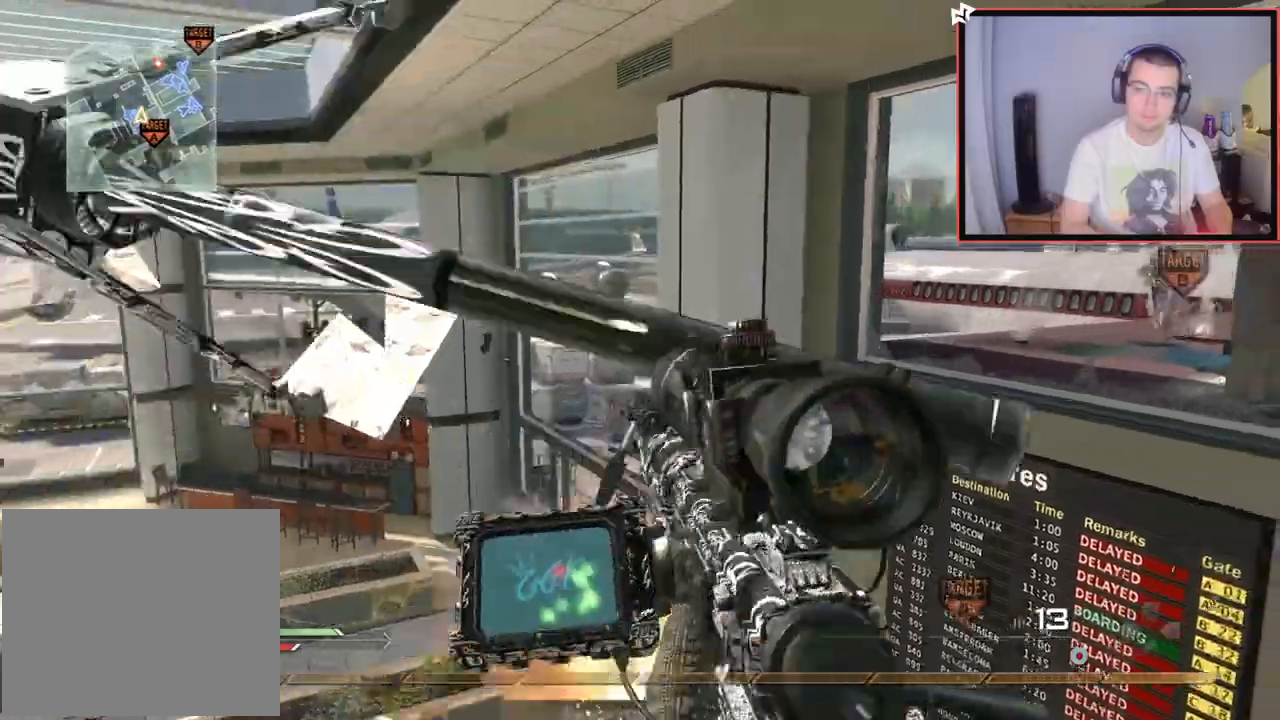
{"buttons": ["CROSS"], "left_stick": "center", "right_stick": "center", "events": [[50, "right_stick", "left"], [234, "right_stick", "center"], [284, "CIRCLE", "down"], [367, "CIRCLE", "up"], [417, "CROSS", "down"], [501, "left_stick", "center"]]}
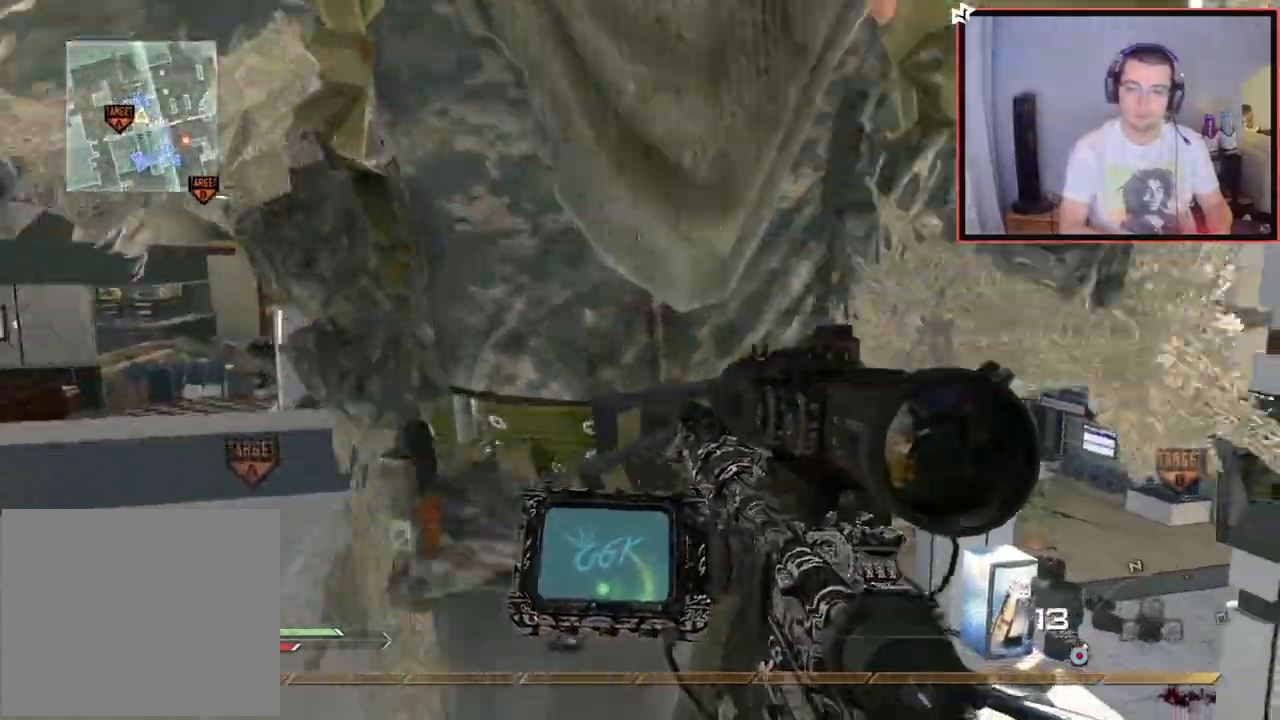
{"buttons": [], "left_stick": "center", "right_stick": "center", "events": [[16, "CROSS", "up"], [150, "right_stick", "left"], [167, "left_stick", "down-right"], [233, "right_stick", "center"], [350, "left_stick", "center"]]}
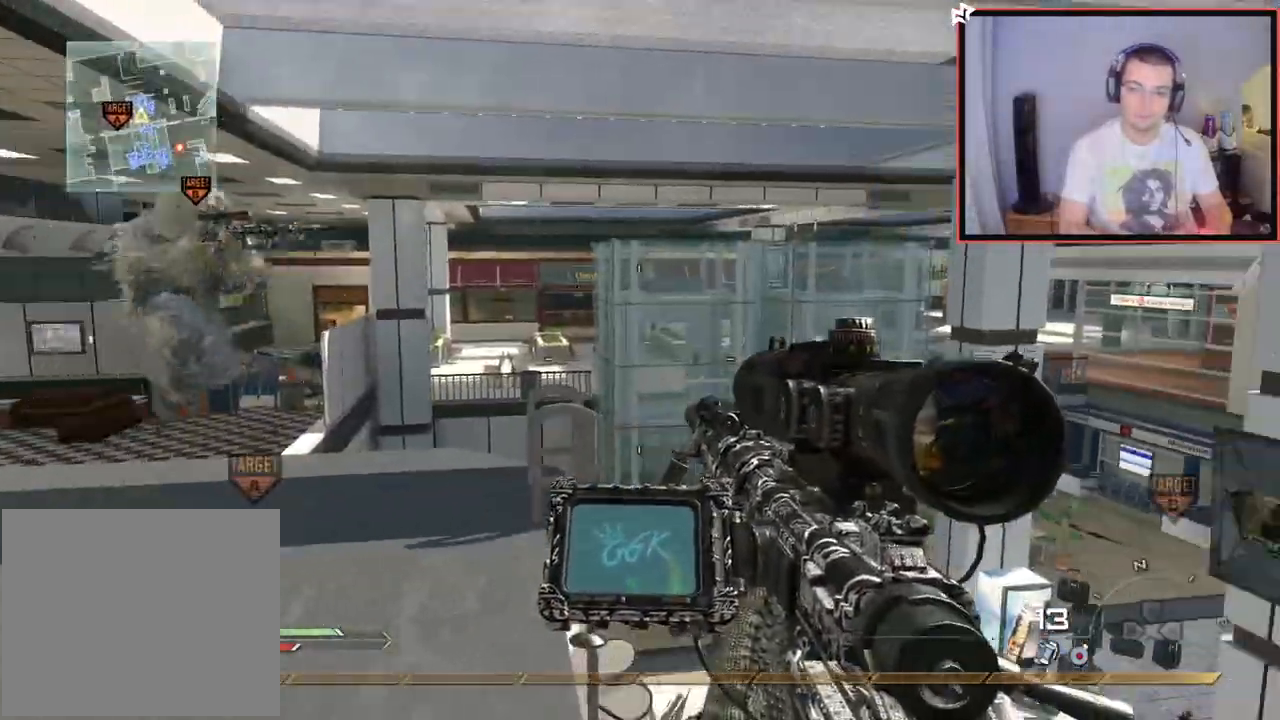
{"buttons": ["SQUARE", "TRIANGLE", "R1"], "left_stick": "center", "right_stick": "center", "events": [[117, "R1", "down"], [200, "left_stick", "down-right"], [301, "left_stick", "center"], [417, "TRIANGLE", "down"], [484, "SQUARE", "down"]]}
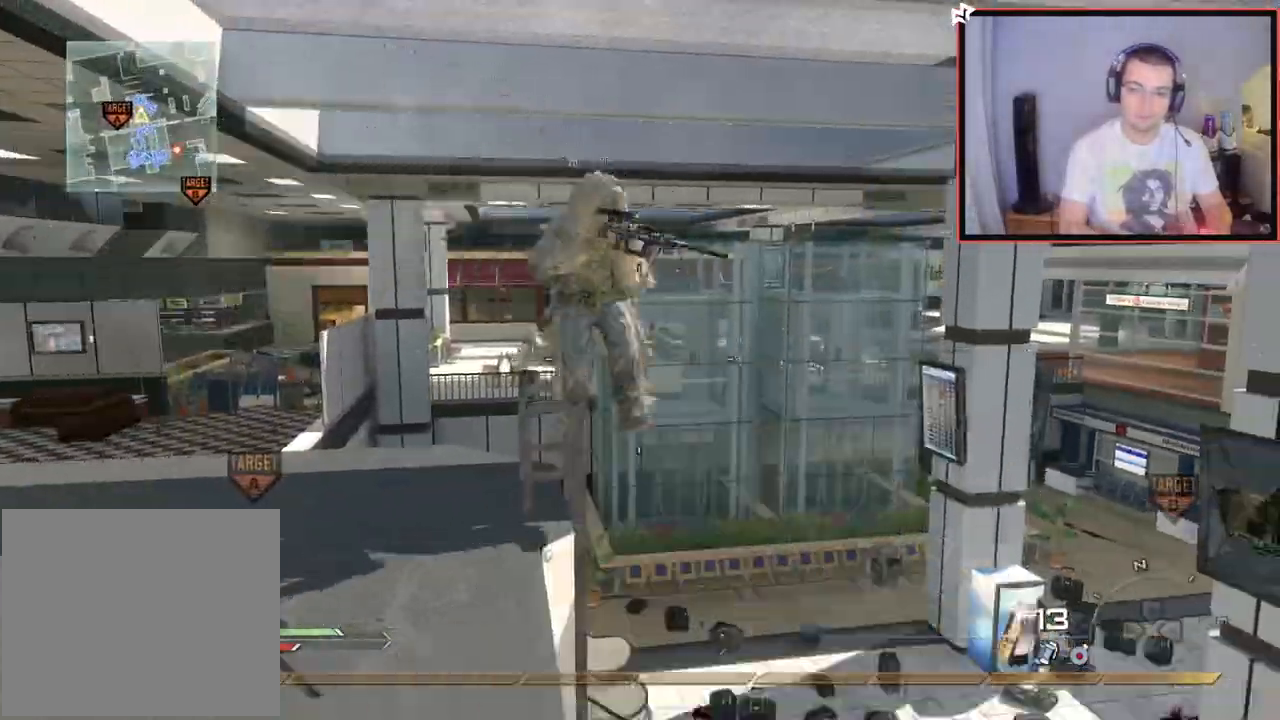
{"buttons": [], "left_stick": "center", "right_stick": "right", "events": [[33, "TRIANGLE", "up"], [66, "R1", "up"], [133, "left_stick", "up"], [150, "SQUARE", "up"], [300, "right_stick", "right"], [383, "CROSS", "down"], [467, "left_stick", "center"], [500, "CROSS", "up"]]}
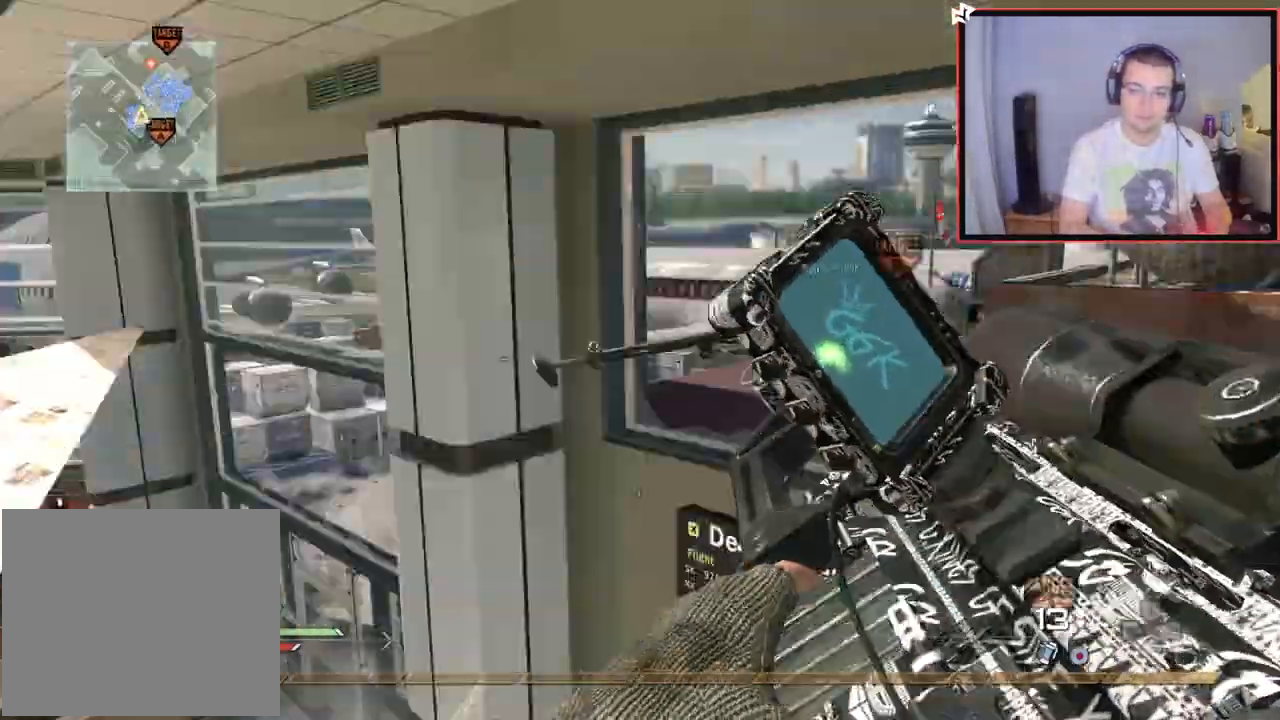
{"buttons": [], "left_stick": "up", "right_stick": "right", "events": [[17, "L2", "down"], [50, "left_stick", "up-right"], [300, "L2", "up"], [484, "left_stick", "up"]]}
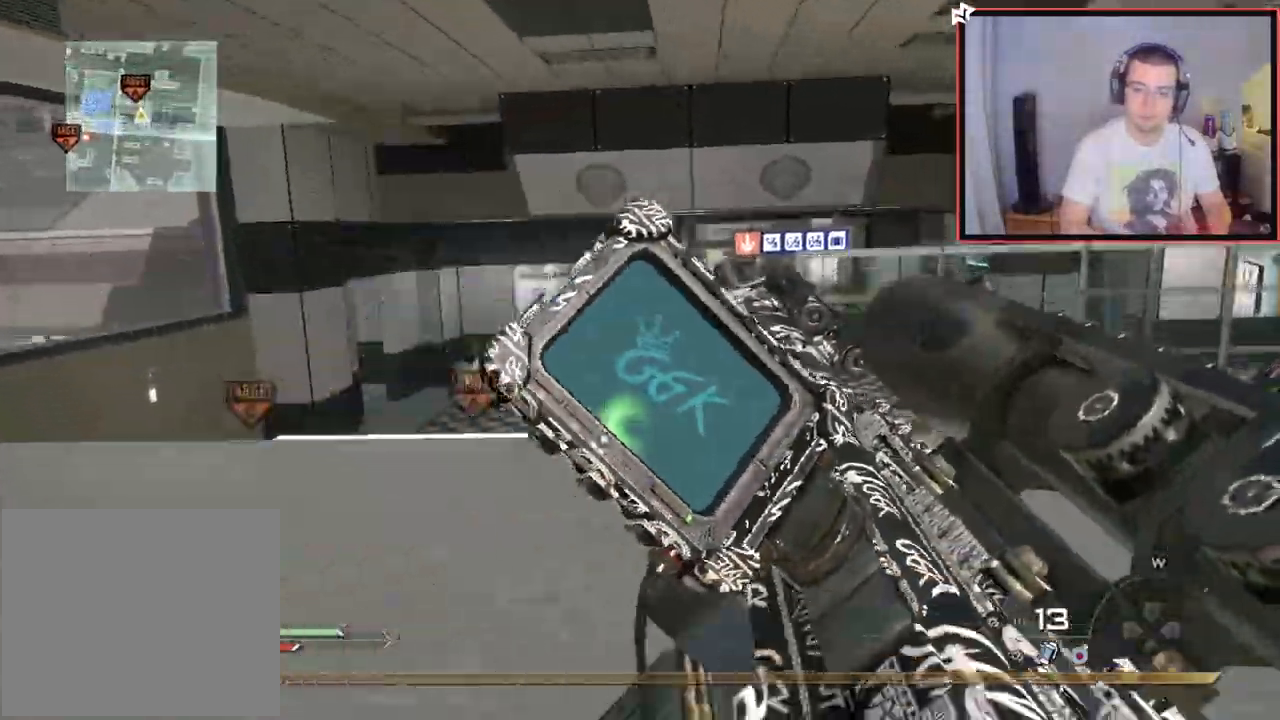
{"buttons": ["L2", "L3"], "left_stick": "up", "right_stick": "left", "events": [[133, "left_stick", "up-left"], [150, "CROSS", "down"], [233, "left_stick", "center"], [283, "L2", "down"], [367, "left_stick", "up-right"], [467, "L3", "down"], [484, "left_stick", "up"], [484, "right_stick", "left"], [500, "CROSS", "up"]]}
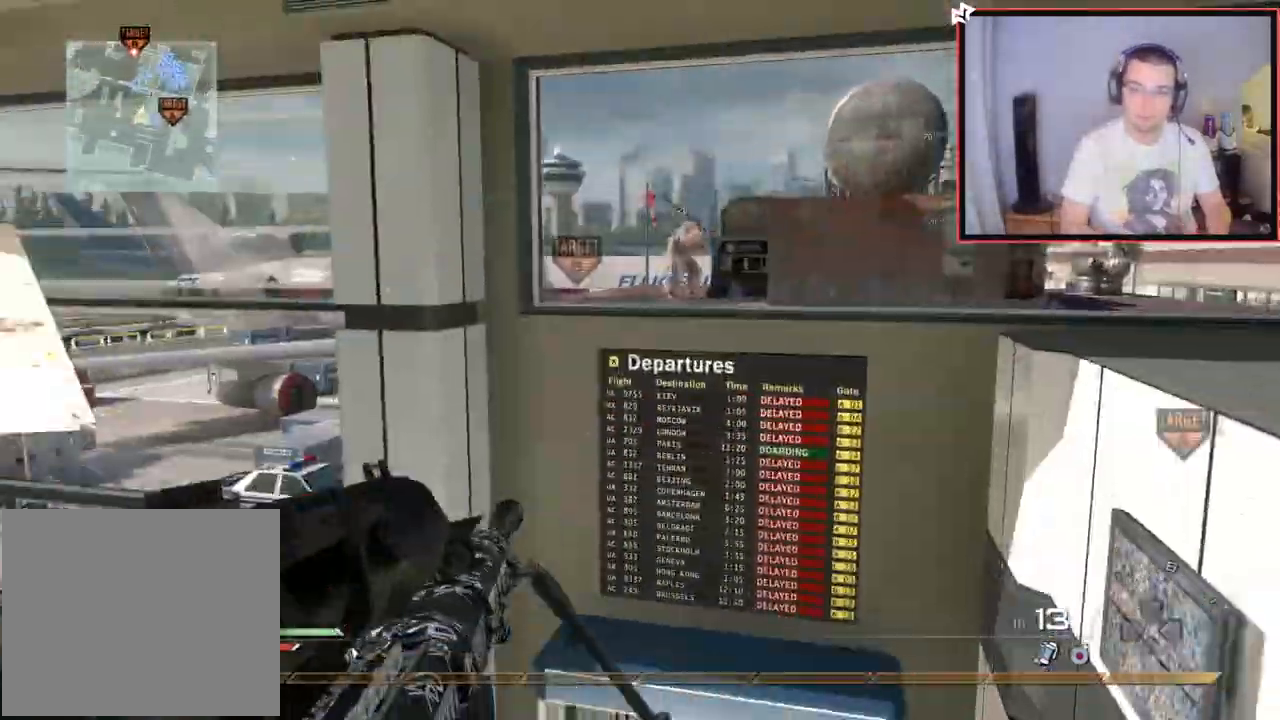
{"buttons": ["SQUARE", "L2", "R2"], "left_stick": "up-left", "right_stick": "left", "events": [[34, "L2", "up"], [50, "TRIANGLE", "down"], [84, "L3", "up"], [200, "left_stick", "center"], [317, "TRIANGLE", "up"], [384, "L2", "down"], [401, "left_stick", "up-left"], [501, "R2", "down"], [501, "SQUARE", "down"]]}
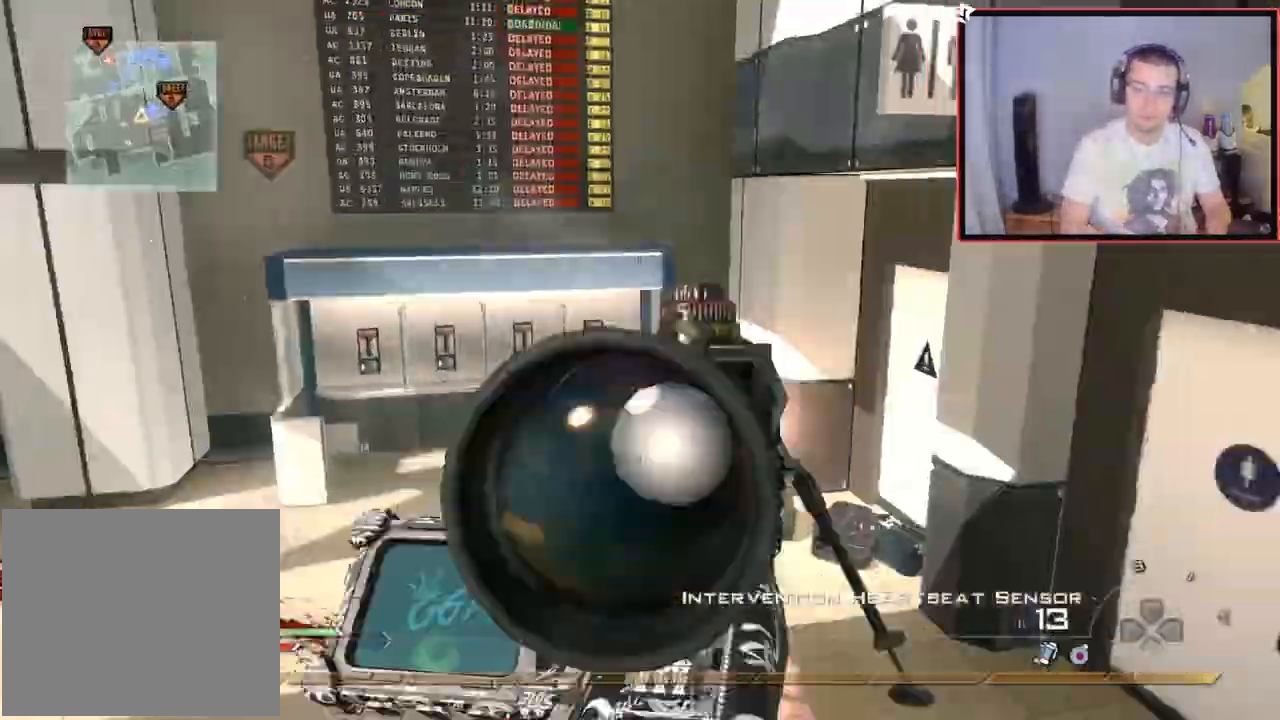
{"buttons": ["CROSS"], "left_stick": "up-left", "right_stick": "center", "events": [[33, "right_stick", "center"], [50, "L2", "up"], [83, "left_stick", "up-right"], [116, "CIRCLE", "down"], [116, "SQUARE", "up"], [317, "left_stick", "up-left"], [333, "CIRCLE", "up"], [350, "R2", "up"], [433, "CROSS", "down"]]}
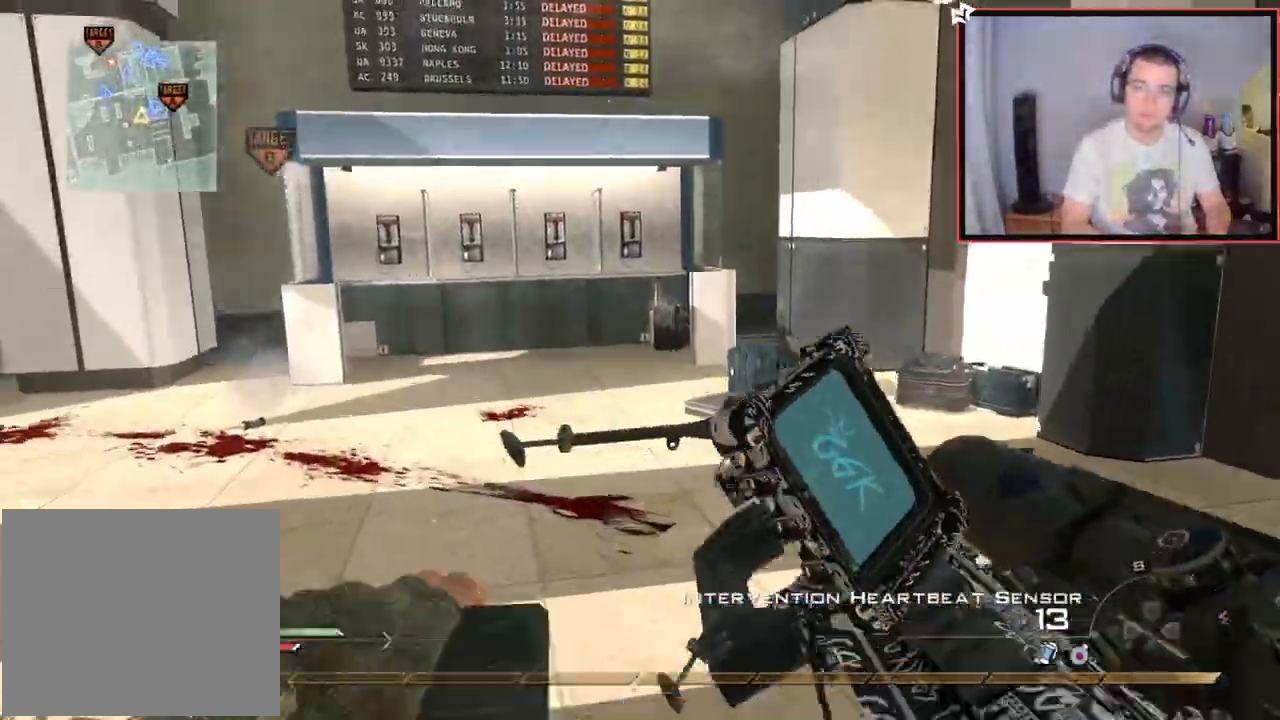
{"buttons": [], "left_stick": "up-left", "right_stick": "left", "events": [[34, "CROSS", "up"], [184, "right_stick", "up-left"], [284, "right_stick", "center"], [501, "right_stick", "left"]]}
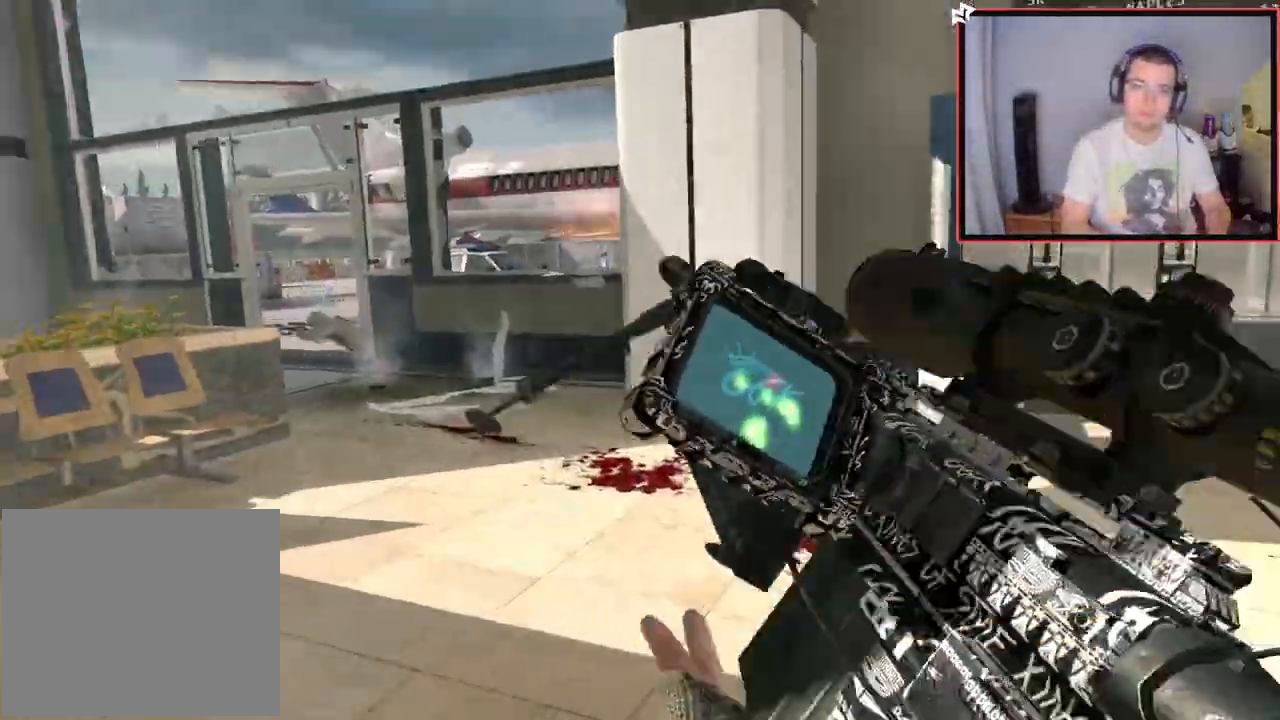
{"buttons": ["L1"], "left_stick": "up-left", "right_stick": "center", "events": [[50, "L3", "down"], [83, "right_stick", "center"], [217, "right_stick", "right"], [283, "L3", "up"], [317, "right_stick", "up-right"], [333, "CROSS", "down"], [383, "L1", "down"], [417, "right_stick", "center"], [450, "CROSS", "up"]]}
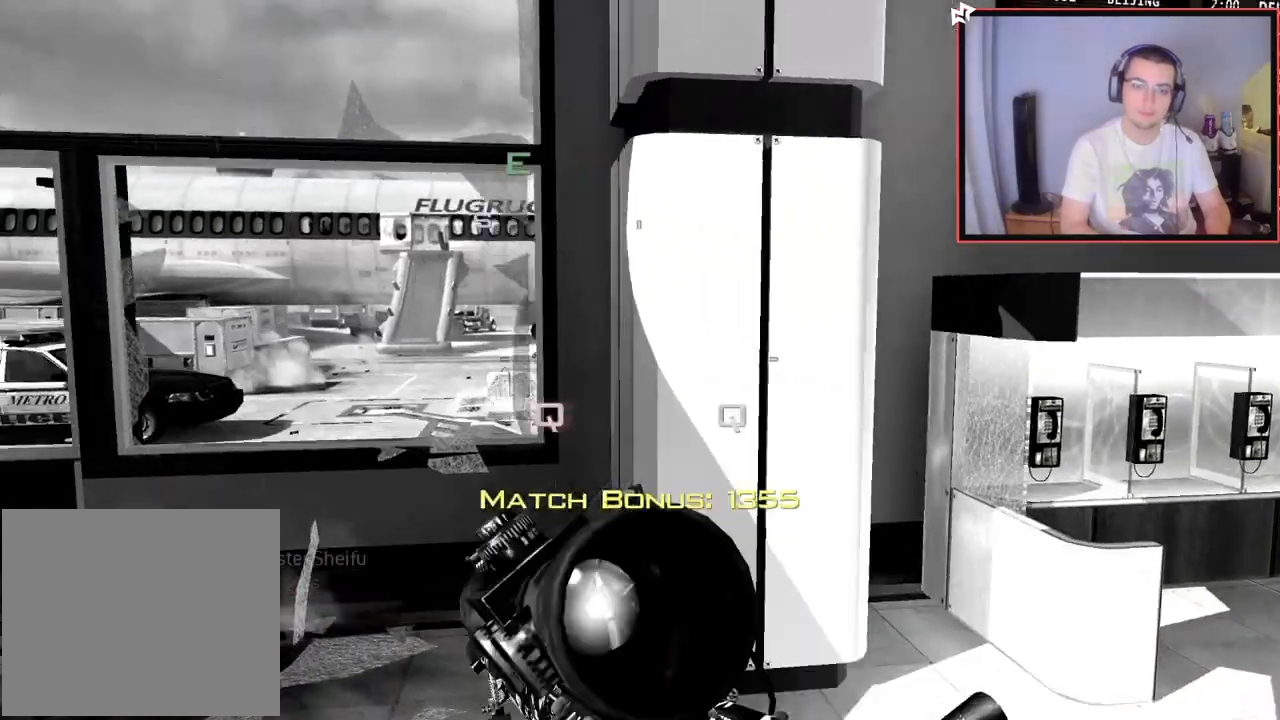
{"buttons": [], "left_stick": "center", "right_stick": "center", "events": [[50, "L1", "up"], [167, "left_stick", "up"], [267, "left_stick", "center"], [351, "right_stick", "left"], [401, "right_stick", "center"]]}